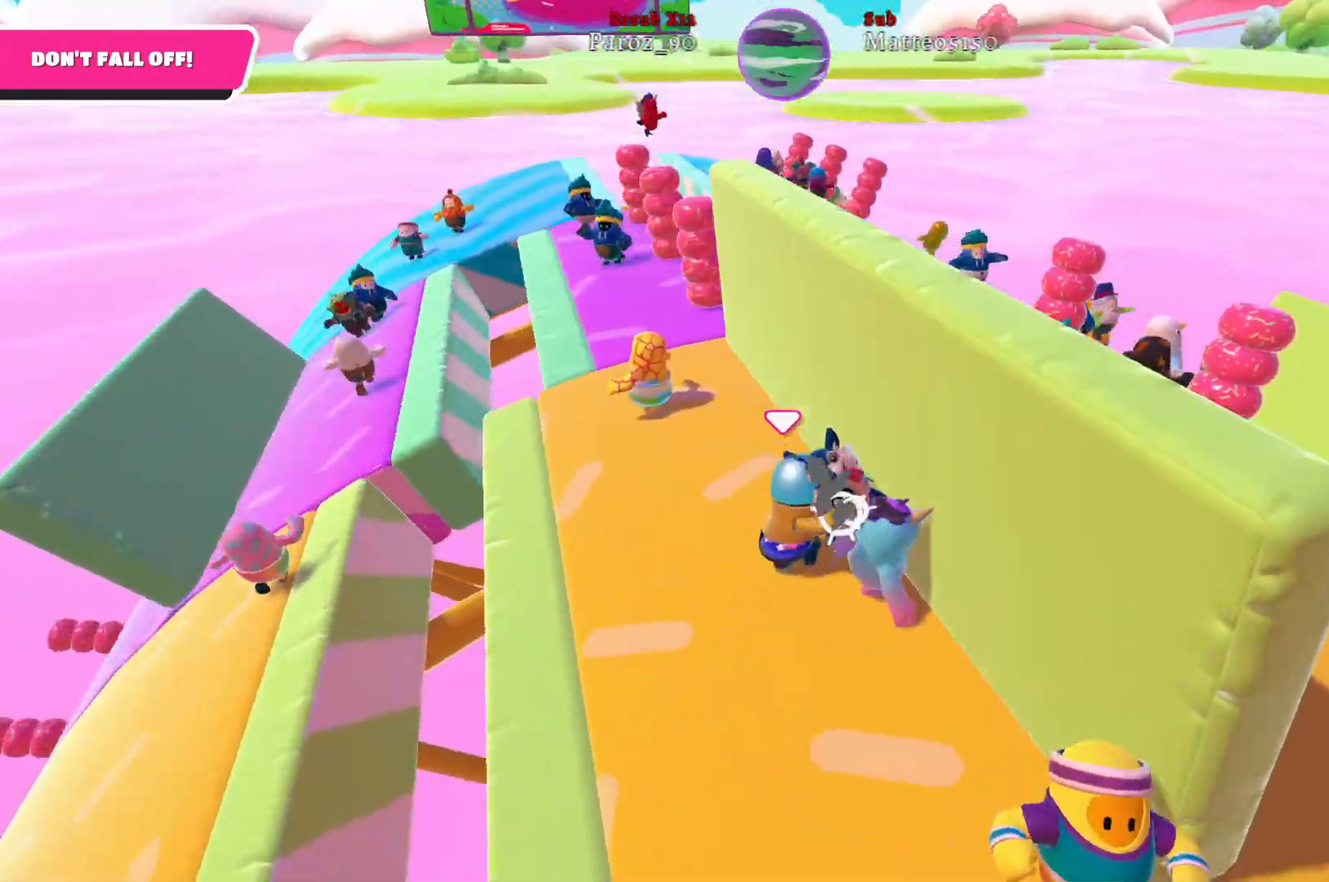
Gameplay with a controller (Xbox layout); each line is a JSON object with the inputs held at the frame after it. "events" lists button and stick changes between this image and that frame as [ms after this image, input, new state], when the widget could be followed in between.
{"buttons": ["R2"], "left_stick": "up", "right_stick": "right", "events": [[217, "left_stick", "right"], [317, "left_stick", "up-right"], [483, "left_stick", "up"]]}
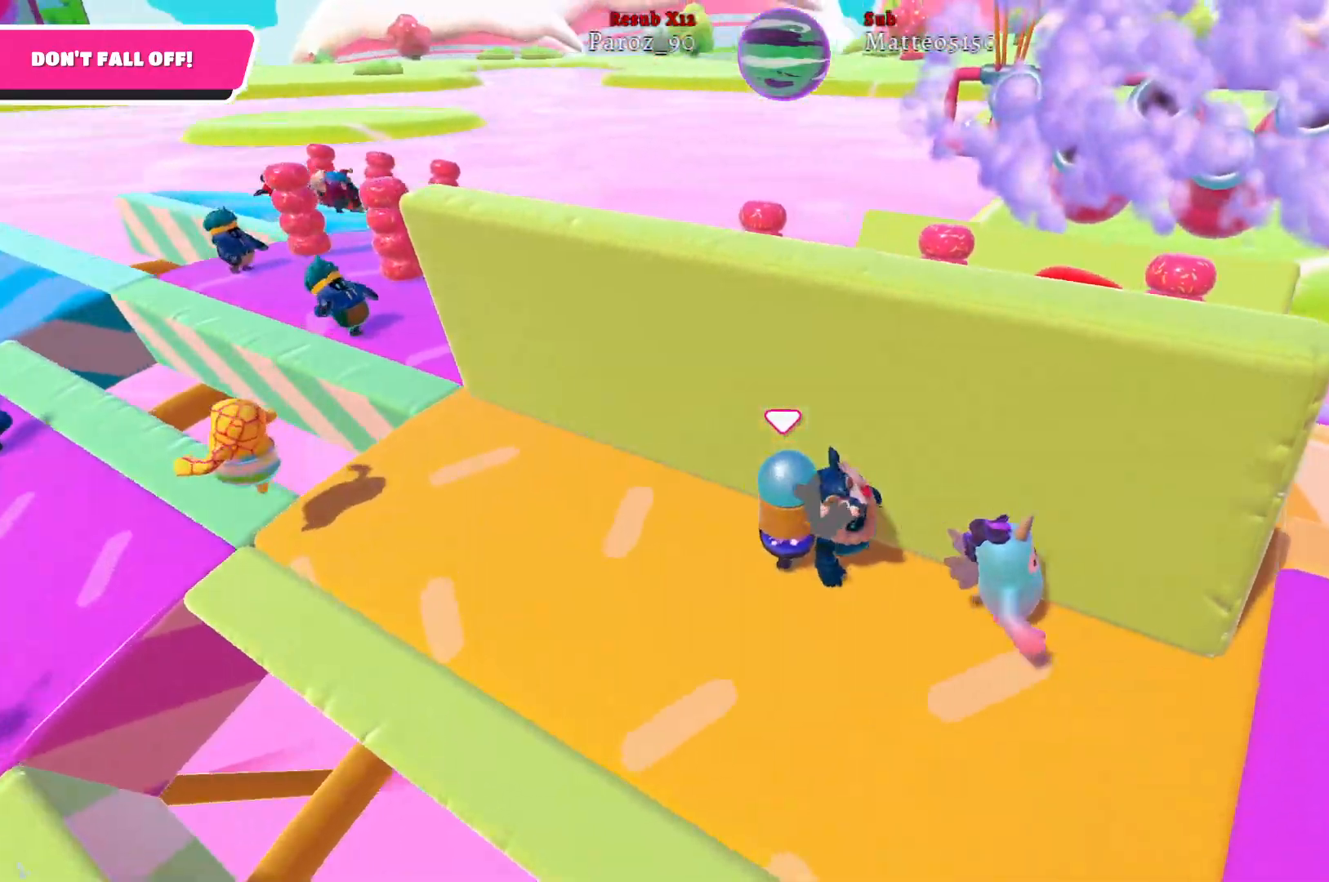
{"buttons": ["R2"], "left_stick": "right", "right_stick": "center", "events": [[133, "left_stick", "up-right"], [333, "left_stick", "right"], [400, "right_stick", "center"]]}
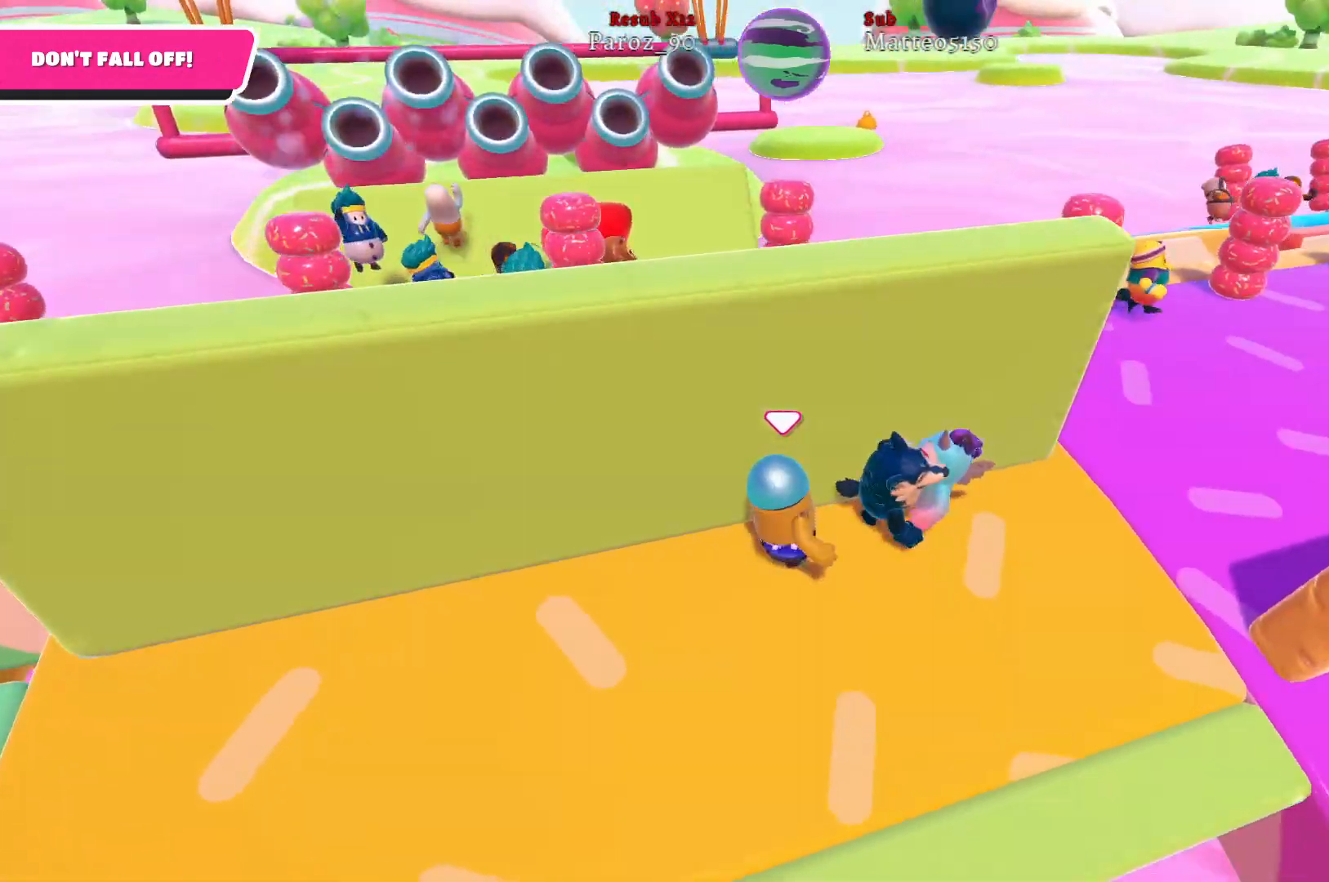
{"buttons": [], "left_stick": "left", "right_stick": "left", "events": [[117, "right_stick", "left"], [150, "left_stick", "up-right"], [283, "left_stick", "up-left"], [400, "left_stick", "left"], [417, "R2", "up"]]}
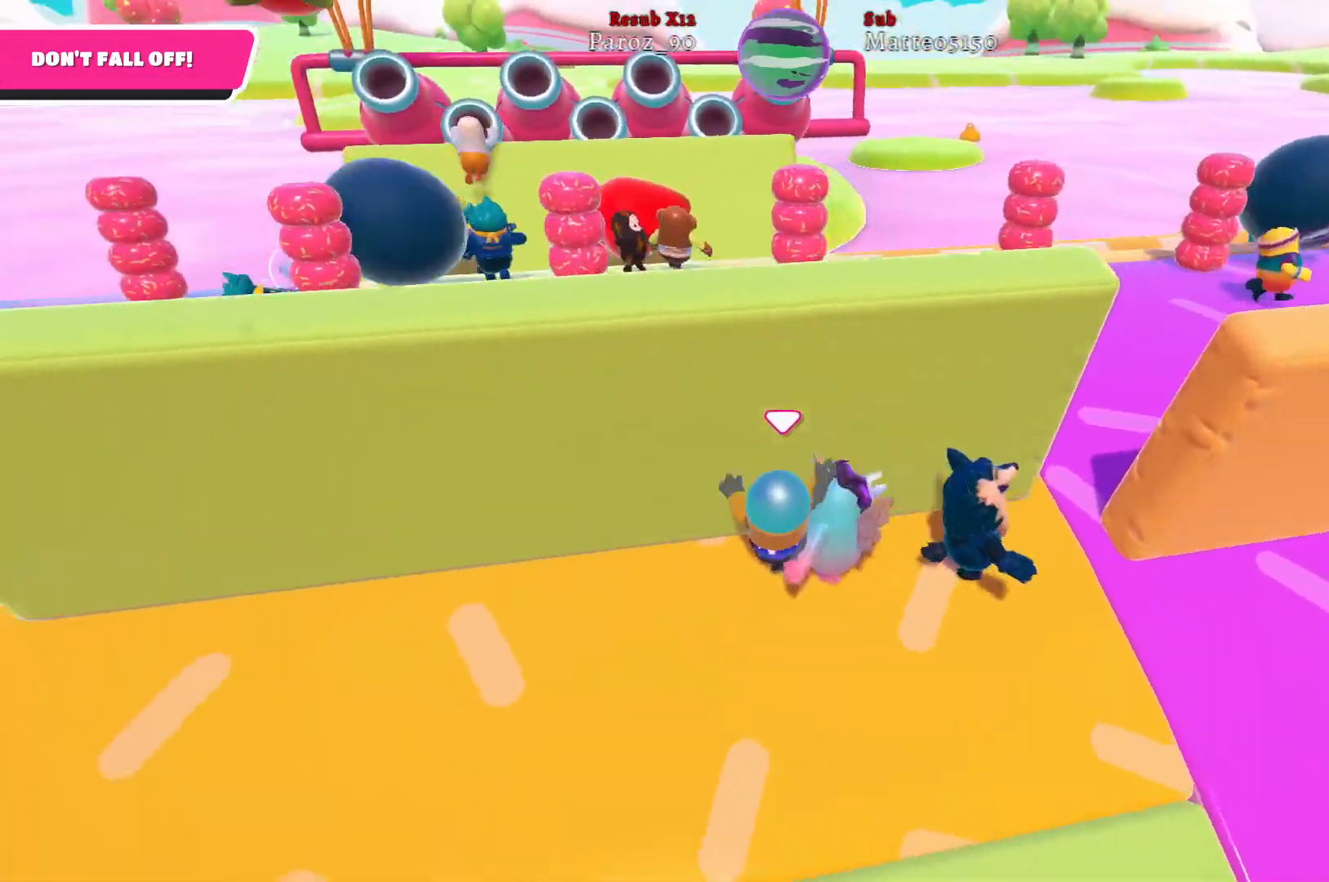
{"buttons": [], "left_stick": "up-left", "right_stick": "center", "events": [[133, "right_stick", "center"], [283, "left_stick", "up-left"]]}
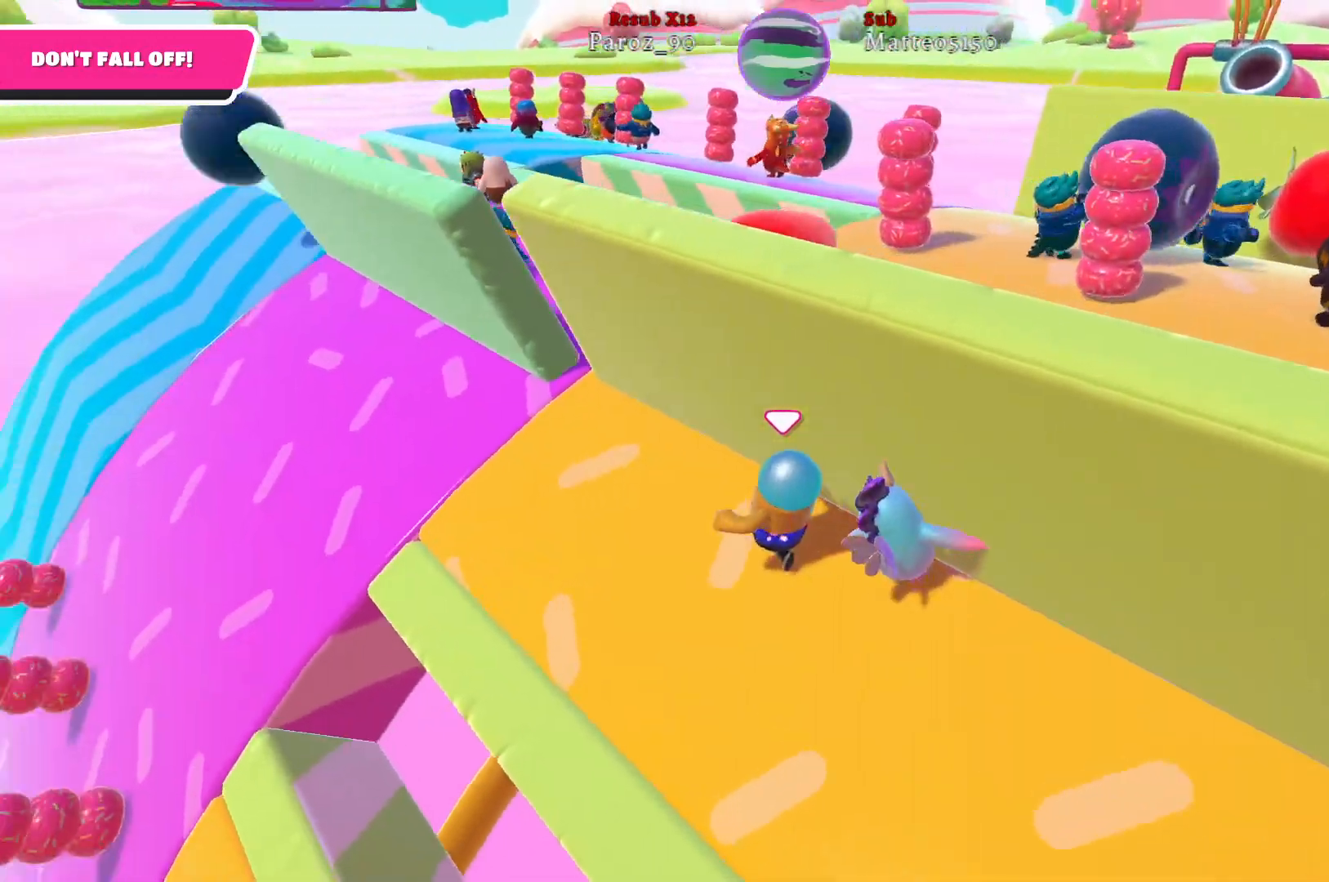
{"buttons": [], "left_stick": "up-left", "right_stick": "right", "events": [[300, "right_stick", "right"]]}
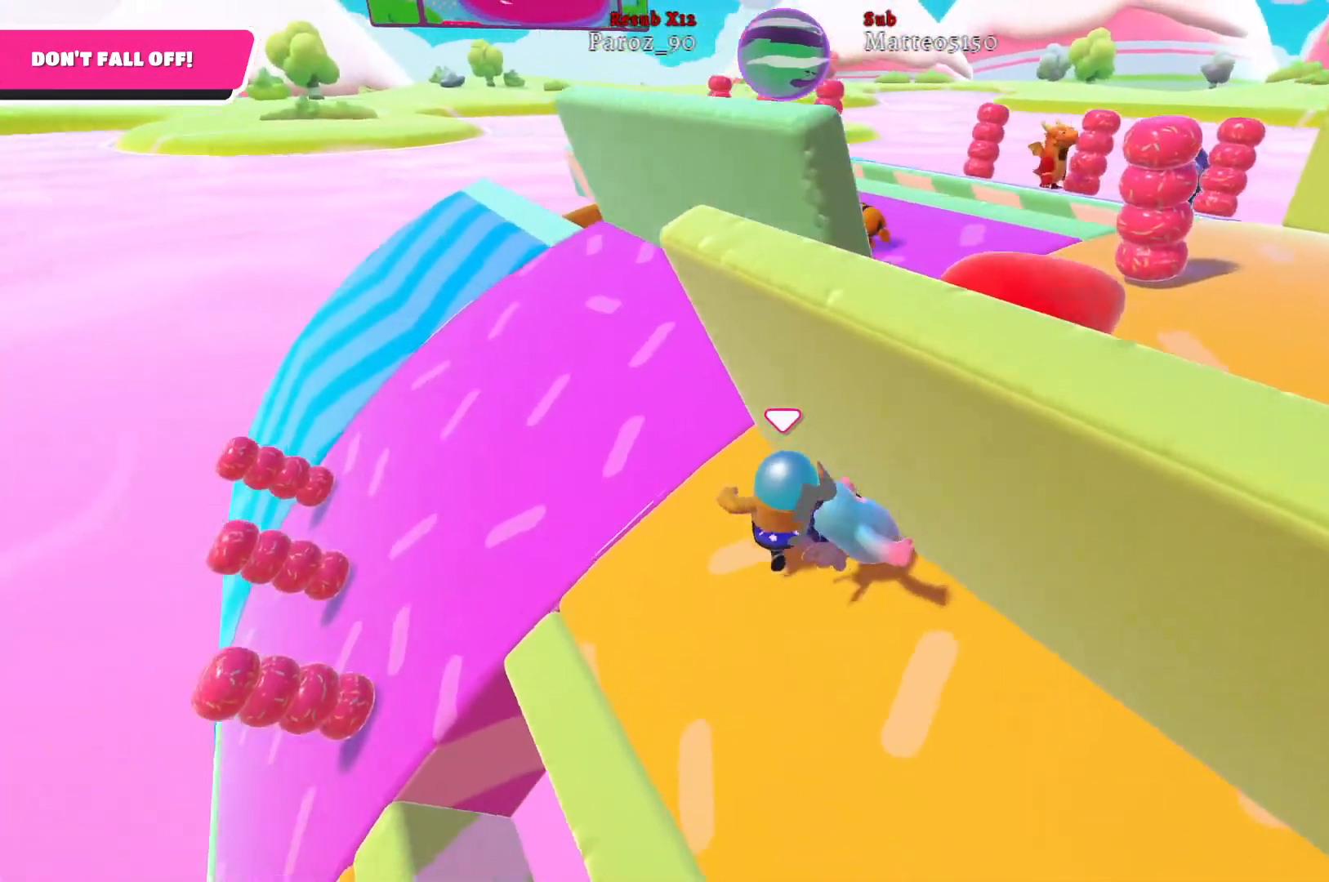
{"buttons": [], "left_stick": "up-left", "right_stick": "right", "events": []}
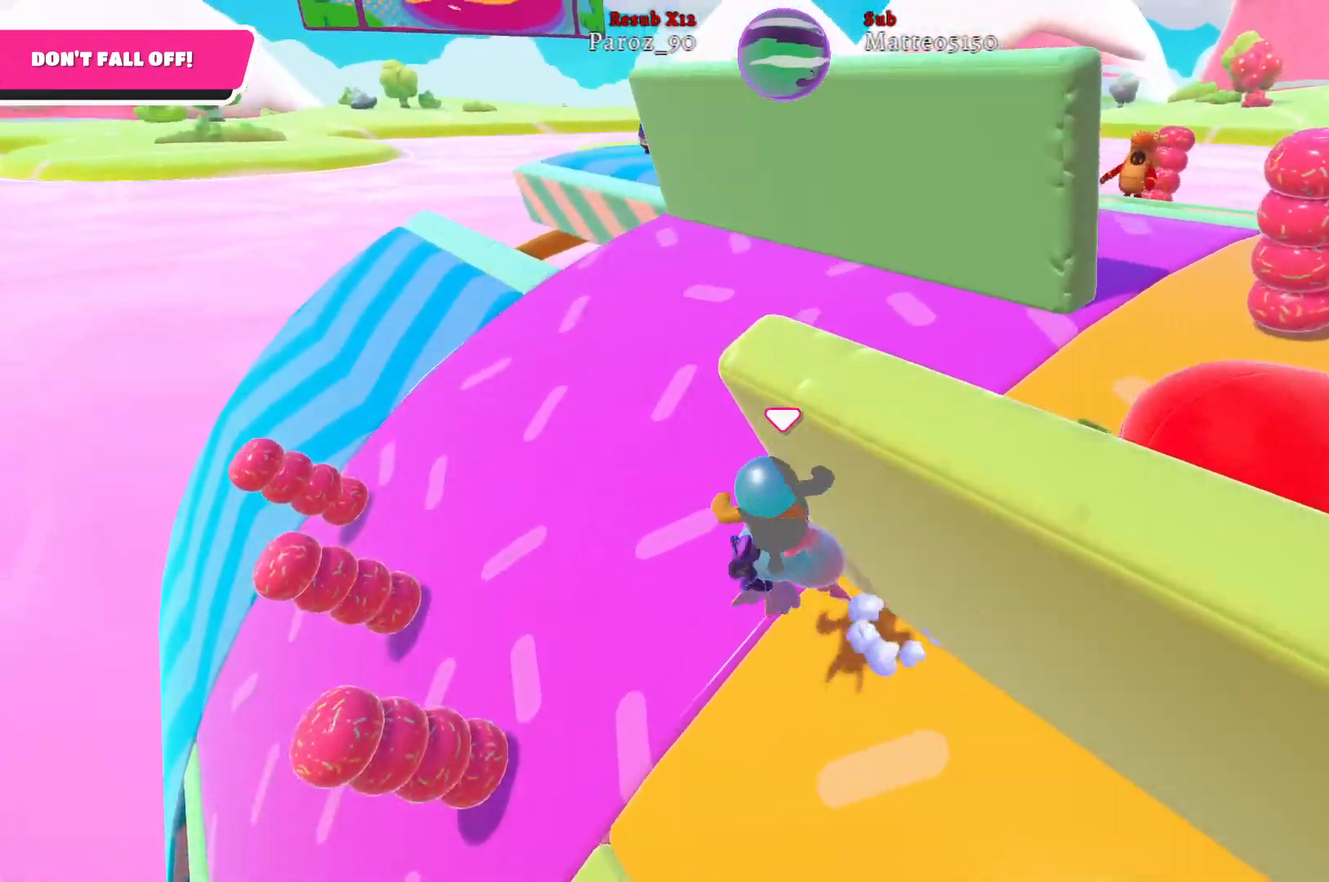
{"buttons": [], "left_stick": "up-left", "right_stick": "center", "events": [[267, "right_stick", "center"]]}
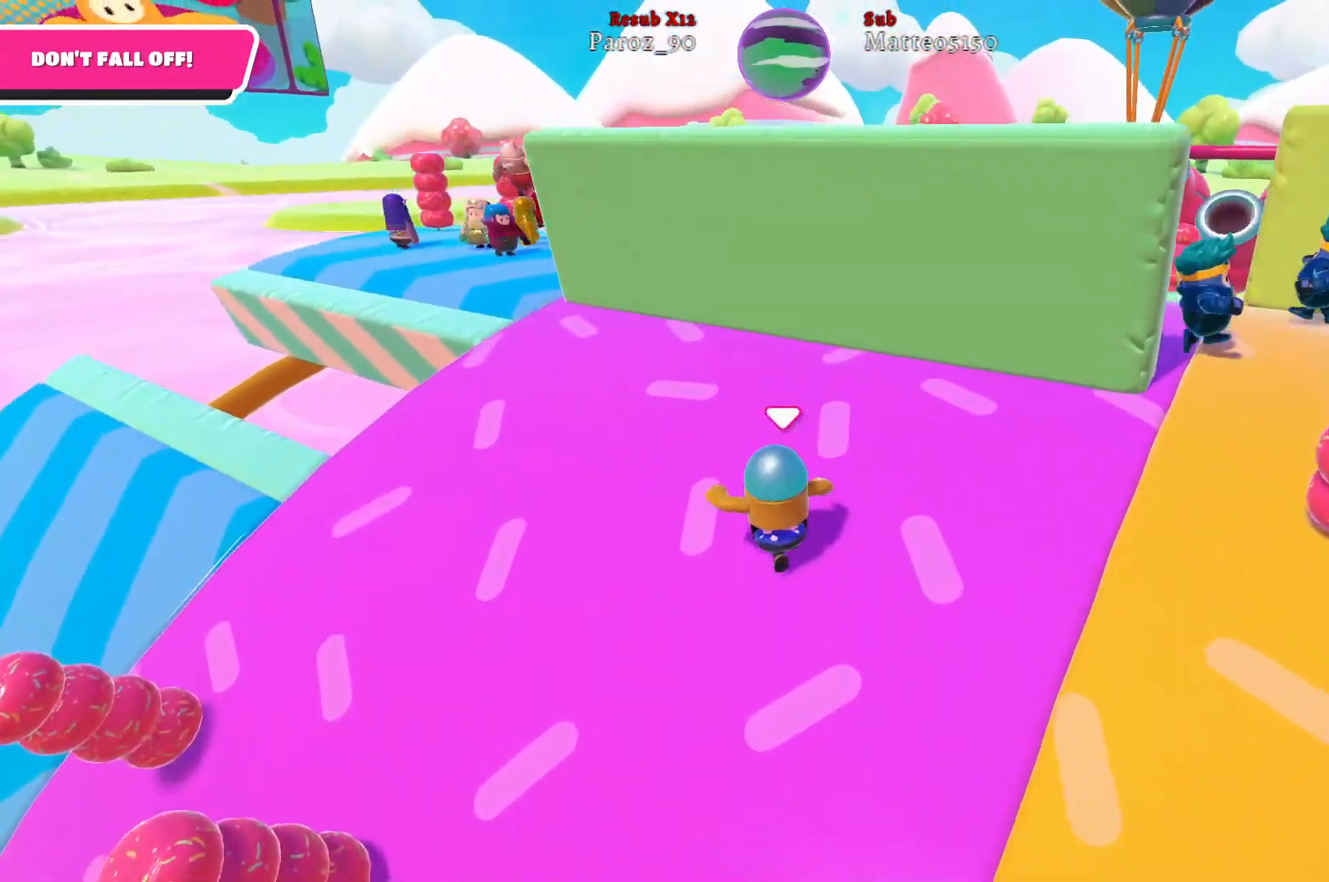
{"buttons": [], "left_stick": "up-right", "right_stick": "center", "events": [[367, "left_stick", "up"], [500, "left_stick", "up-right"]]}
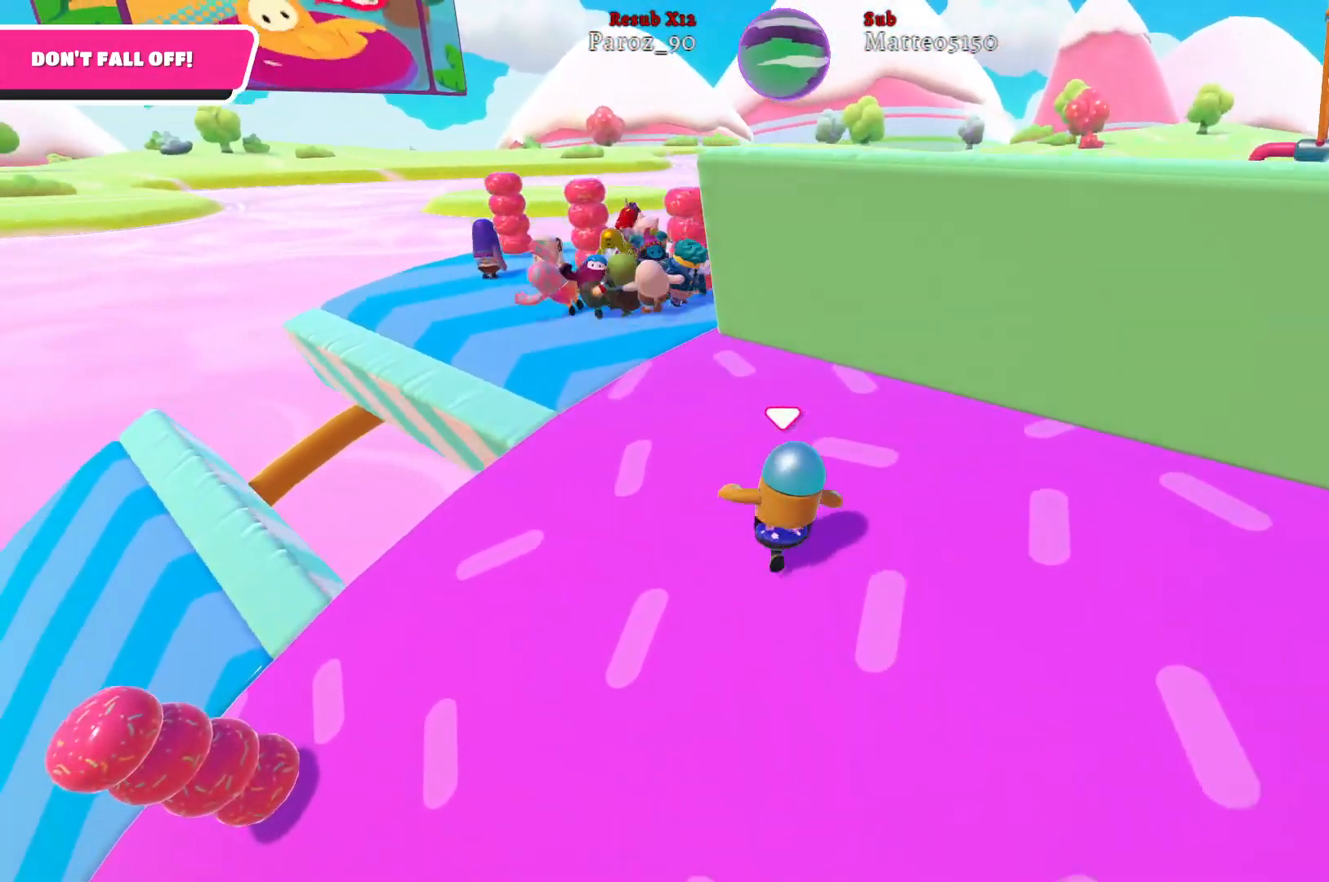
{"buttons": [], "left_stick": "up-left", "right_stick": "center", "events": [[100, "right_stick", "left"], [150, "left_stick", "down-right"], [333, "left_stick", "down-left"], [383, "right_stick", "center"], [500, "left_stick", "up-left"]]}
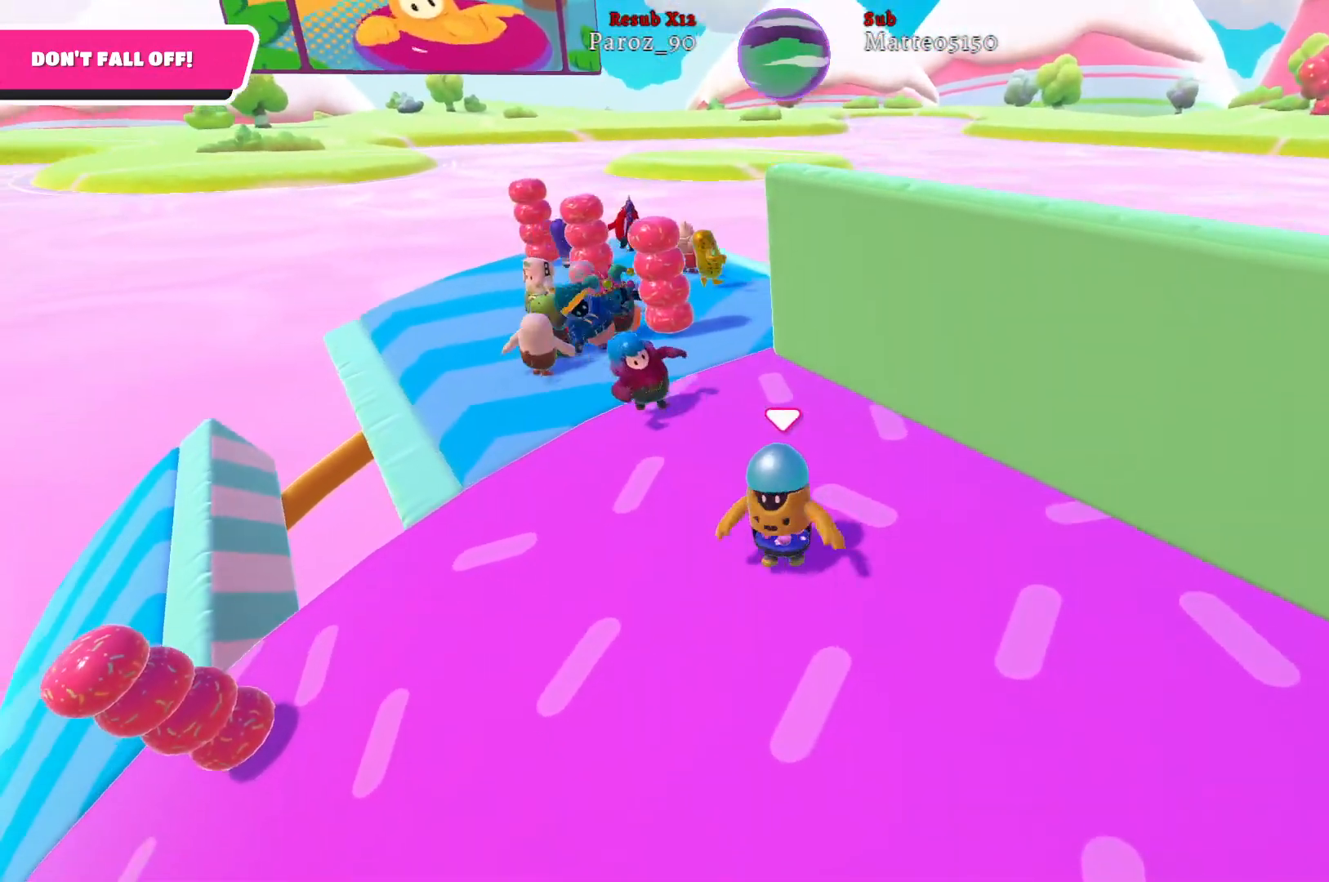
{"buttons": [], "left_stick": "down-left", "right_stick": "center", "events": [[467, "left_stick", "down-left"]]}
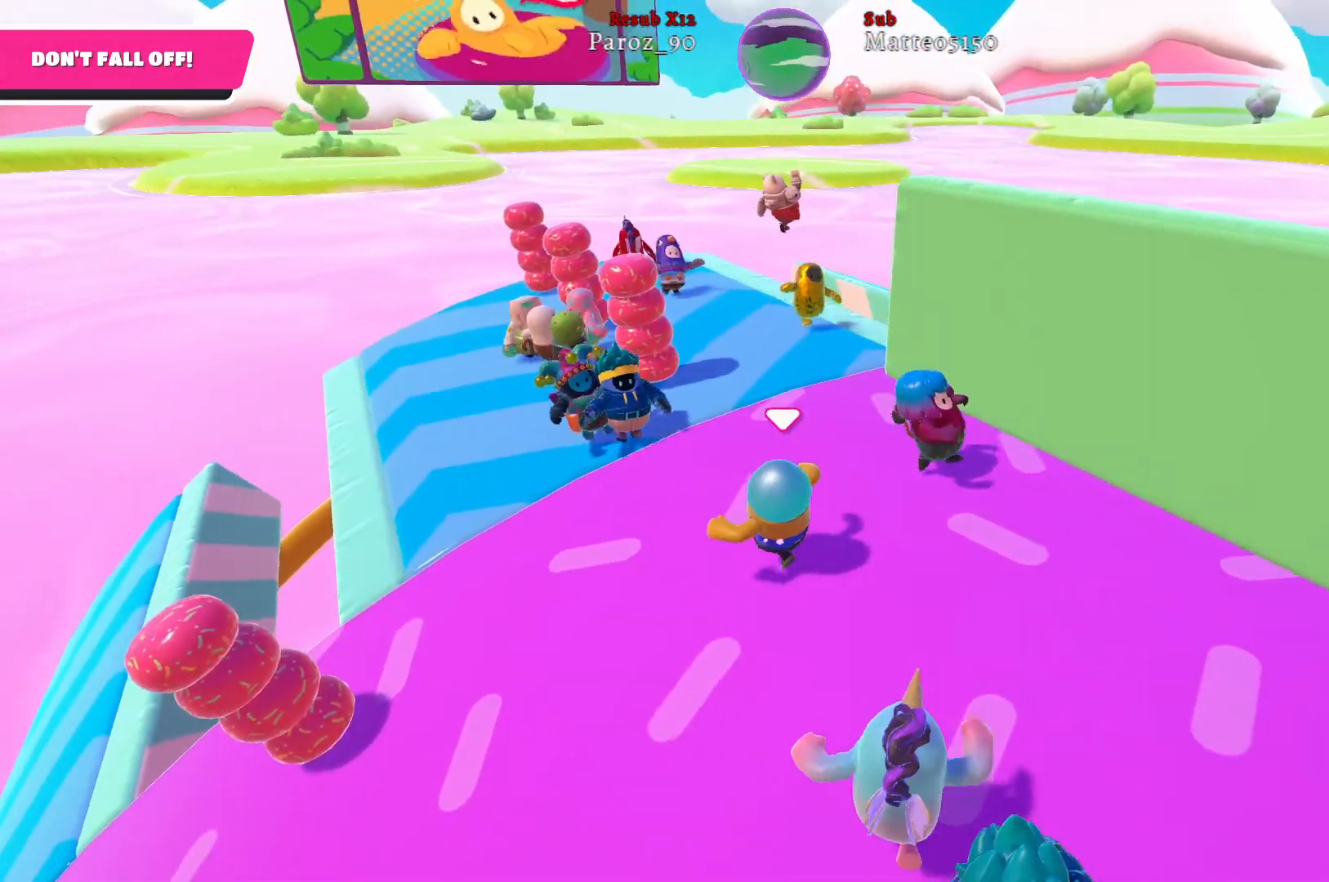
{"buttons": [], "left_stick": "up", "right_stick": "center", "events": [[33, "right_stick", "right"], [283, "left_stick", "up-left"], [350, "right_stick", "center"], [400, "left_stick", "up"]]}
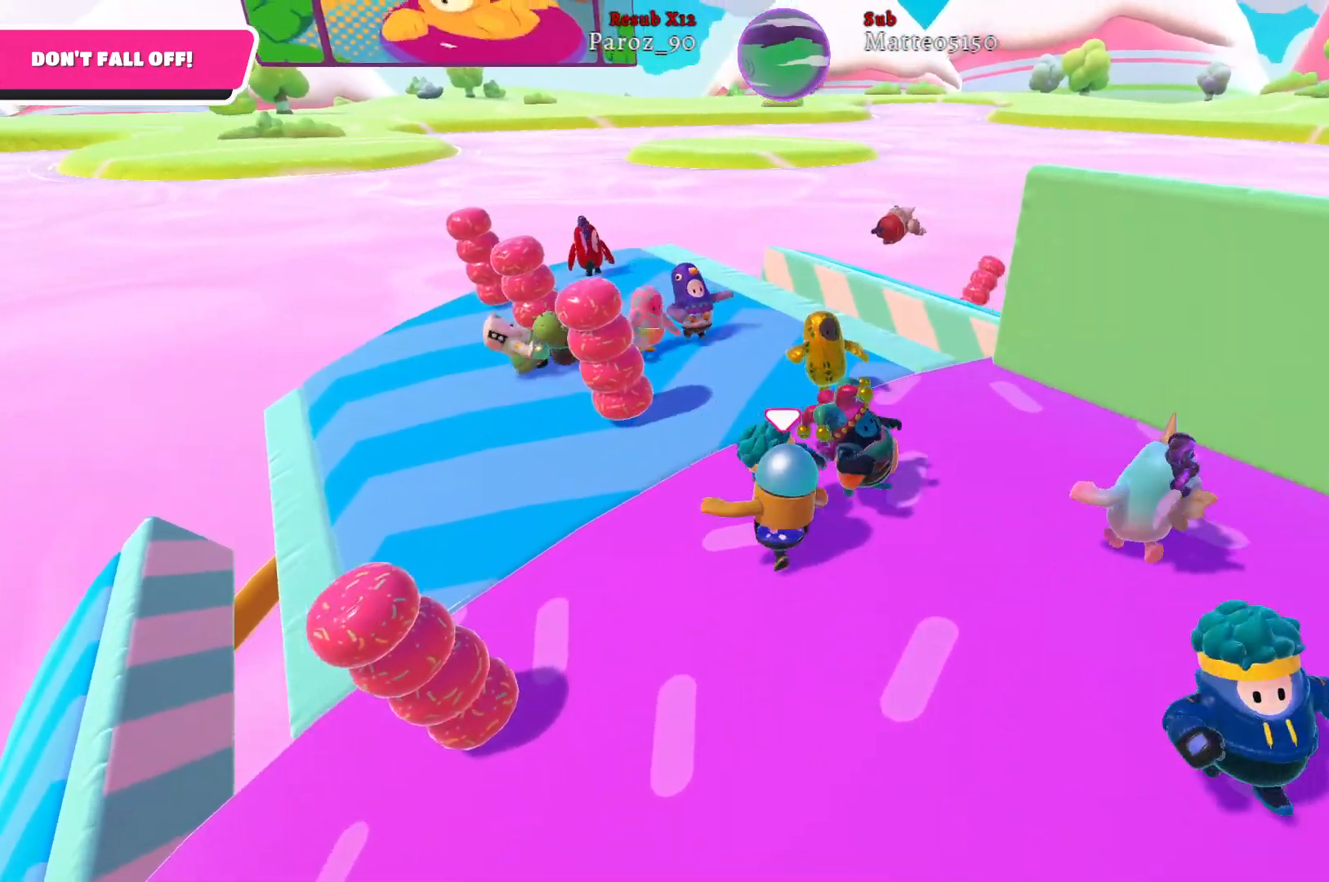
{"buttons": [], "left_stick": "down", "right_stick": "center", "events": [[83, "left_stick", "right"], [167, "left_stick", "down-right"], [367, "left_stick", "down"]]}
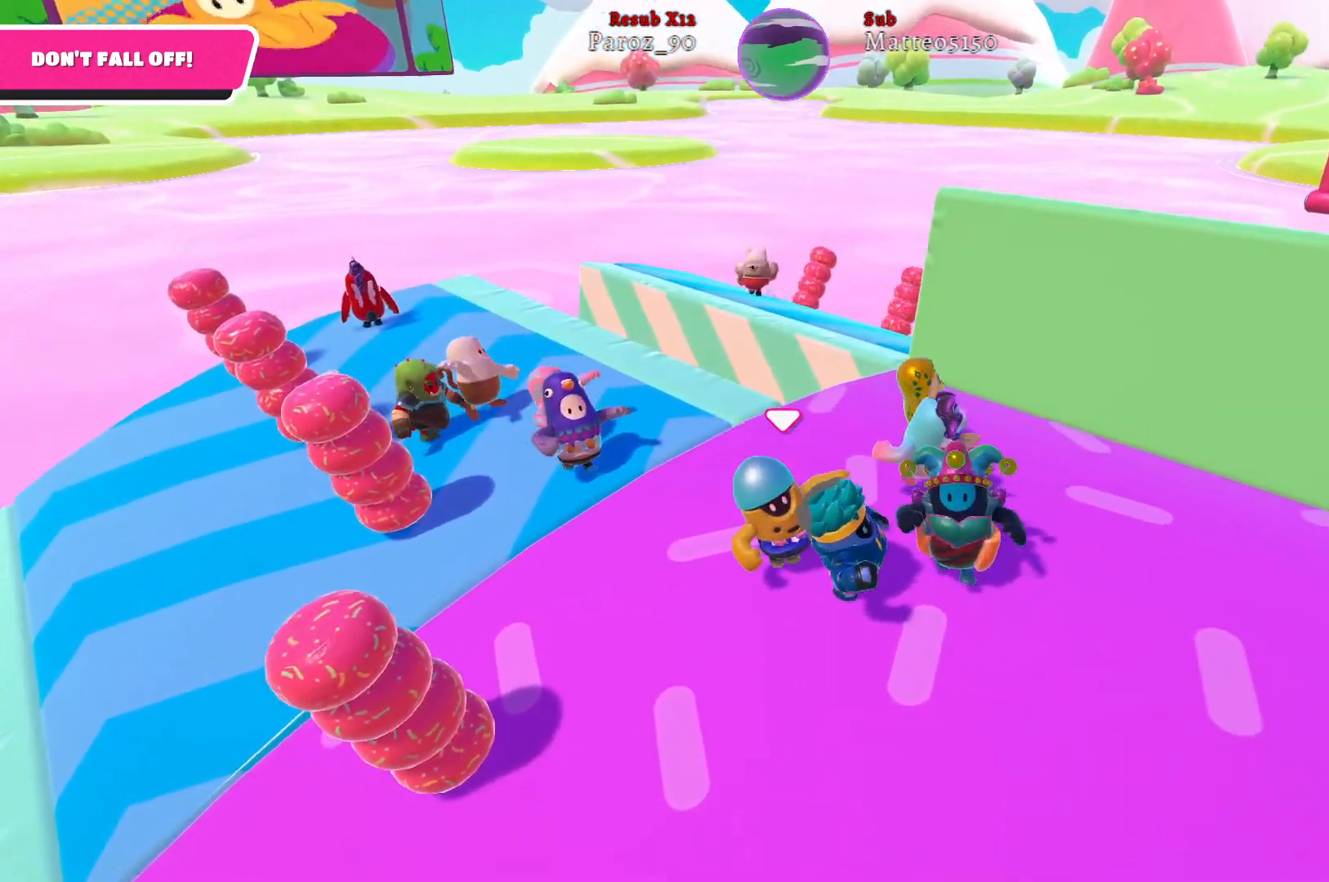
{"buttons": [], "left_stick": "up-right", "right_stick": "center", "events": [[67, "right_stick", "left"], [83, "left_stick", "up-left"], [283, "right_stick", "center"], [333, "left_stick", "up-right"]]}
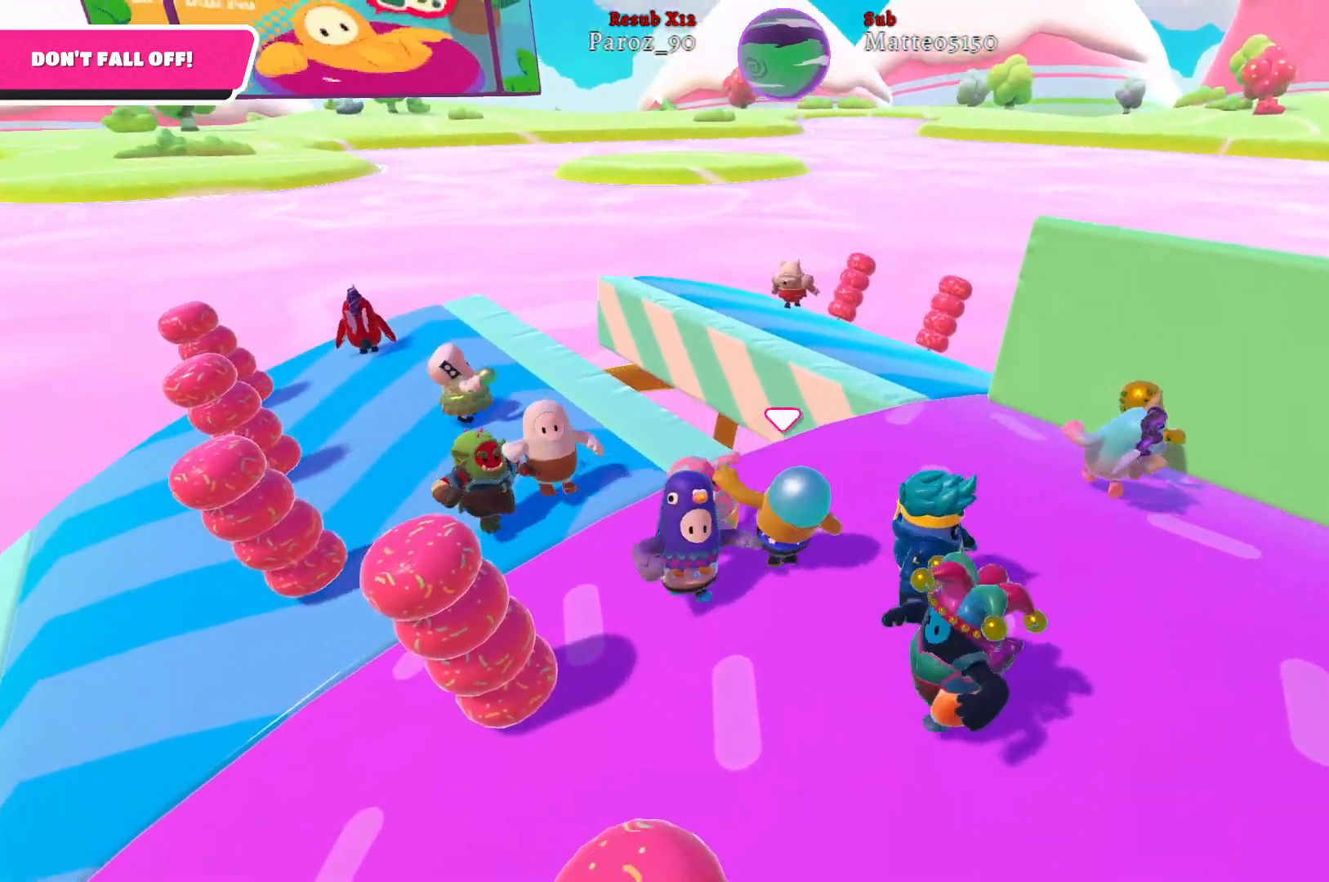
{"buttons": [], "left_stick": "left", "right_stick": "left", "events": [[100, "left_stick", "right"], [250, "right_stick", "left"], [317, "left_stick", "up"], [500, "left_stick", "left"]]}
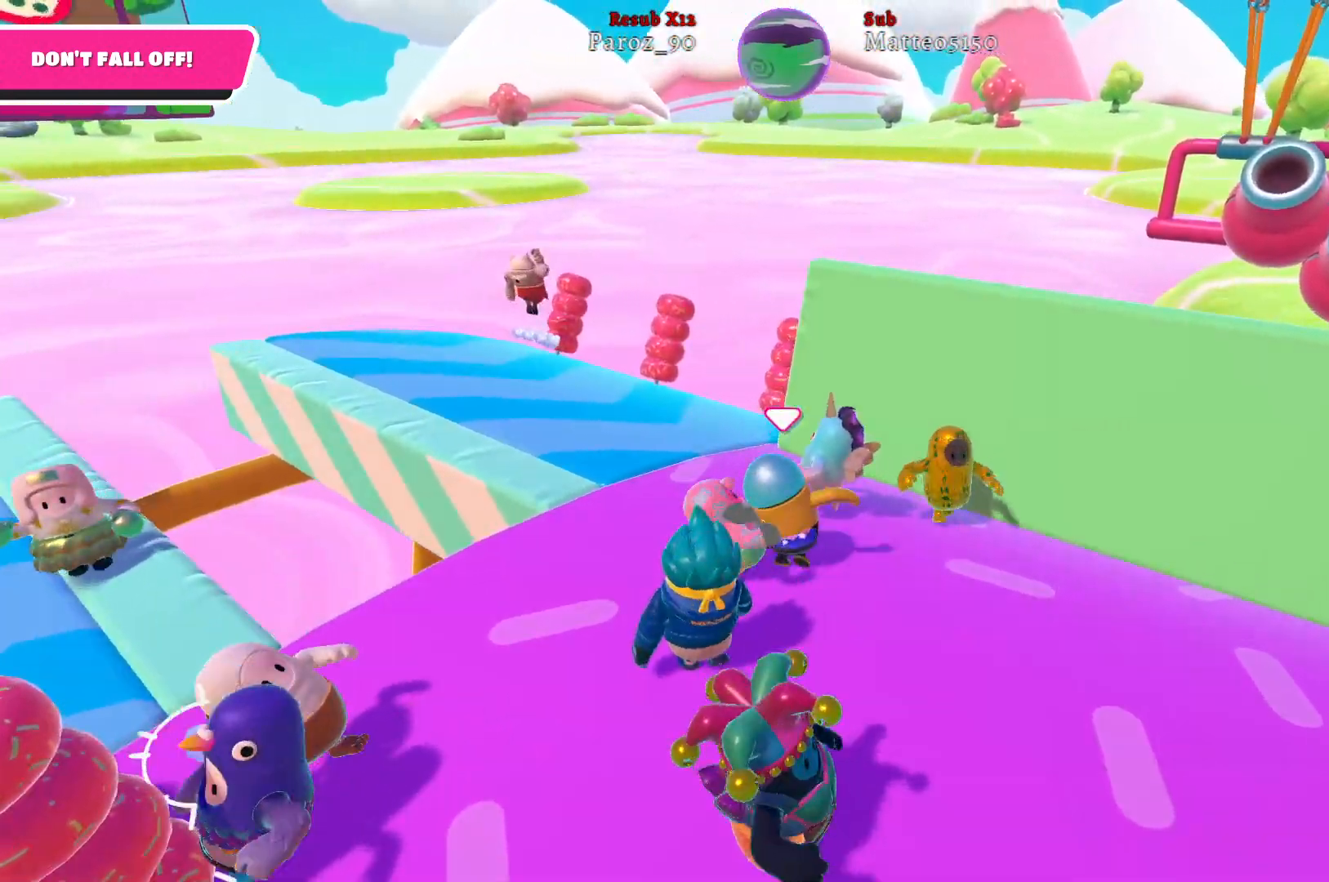
{"buttons": [], "left_stick": "down-left", "right_stick": "left", "events": [[33, "right_stick", "center"], [83, "left_stick", "down-left"], [500, "right_stick", "left"]]}
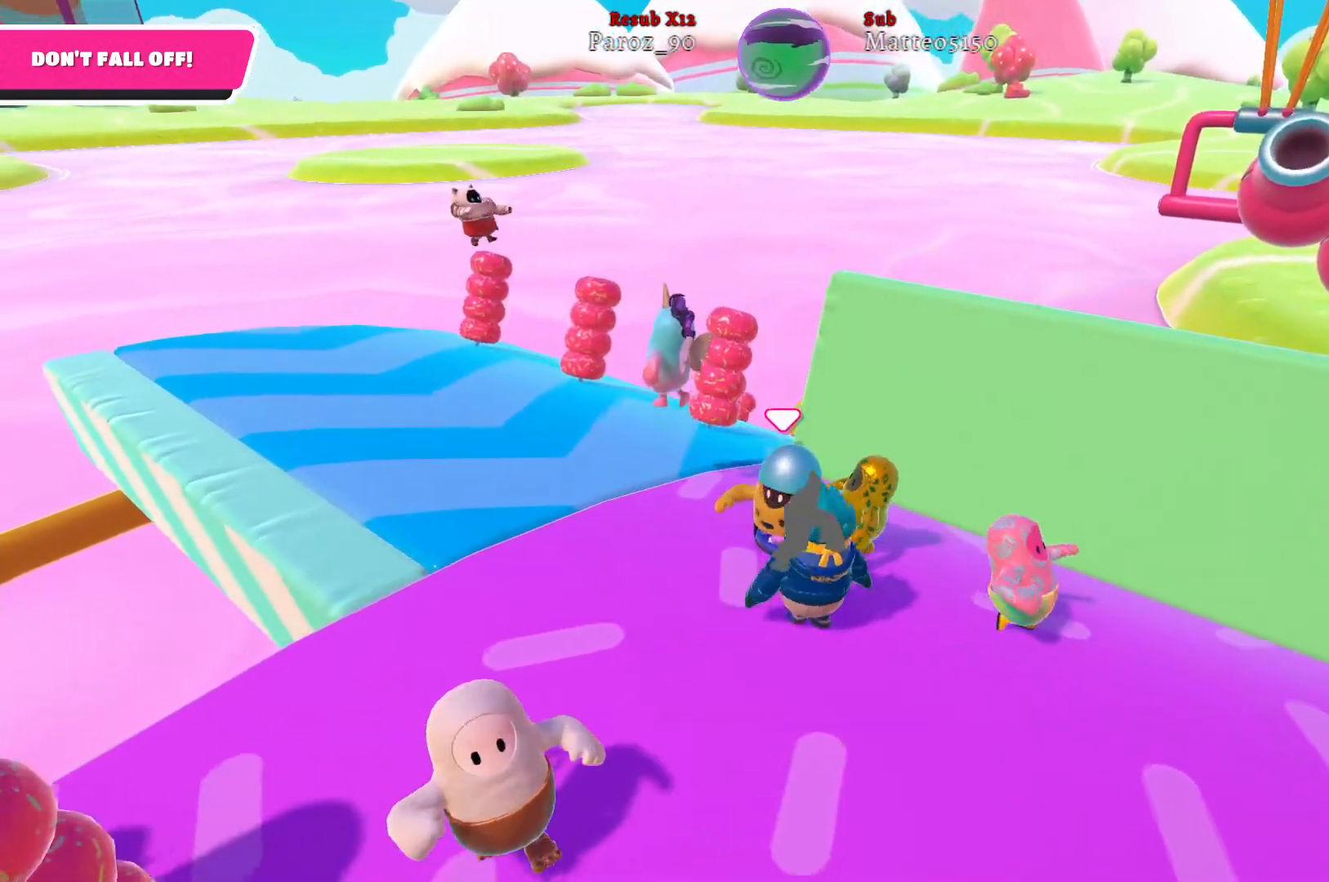
{"buttons": [], "left_stick": "up-left", "right_stick": "center", "events": [[283, "right_stick", "center"], [383, "left_stick", "left"], [483, "left_stick", "up-left"]]}
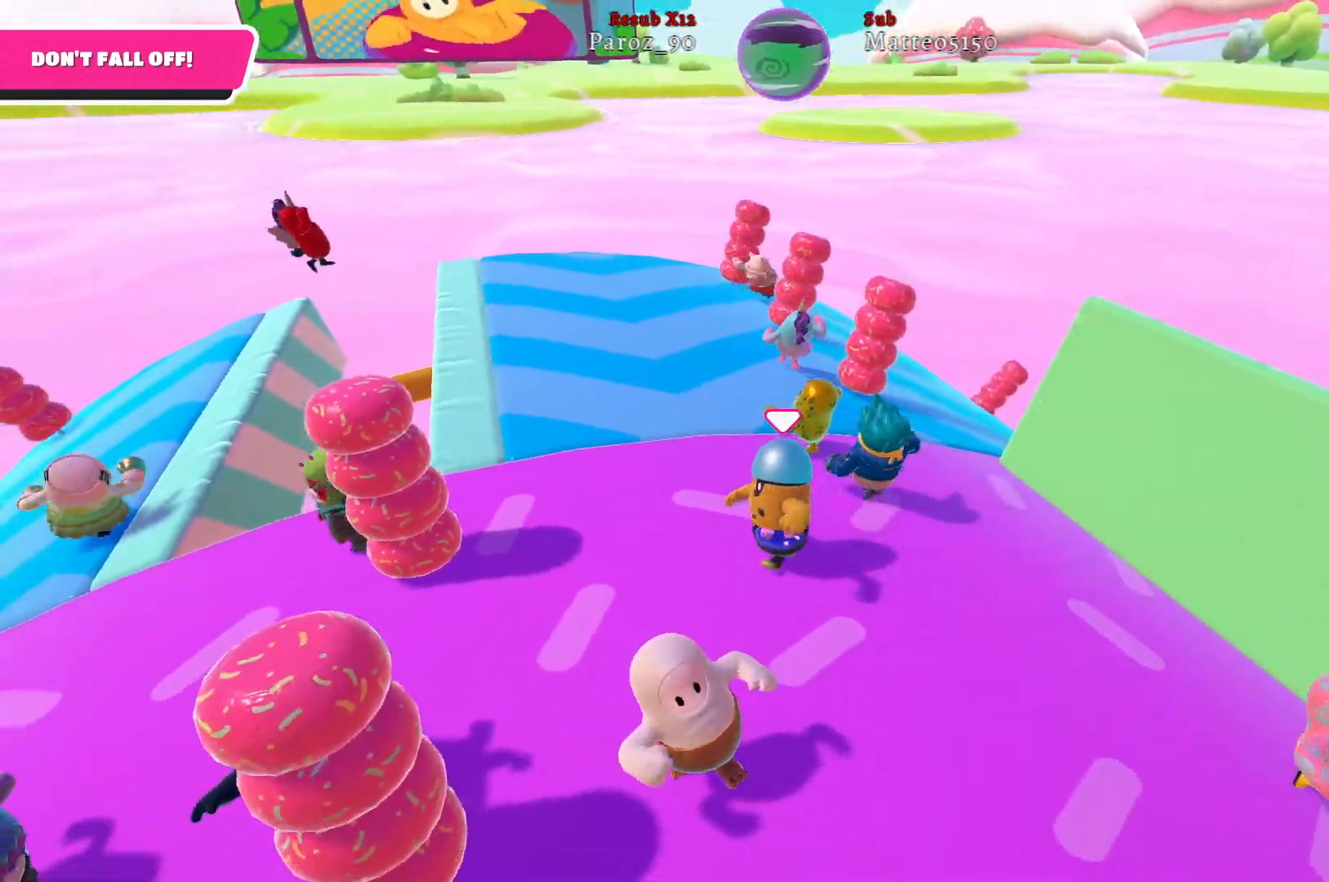
{"buttons": [], "left_stick": "up-left", "right_stick": "center", "events": []}
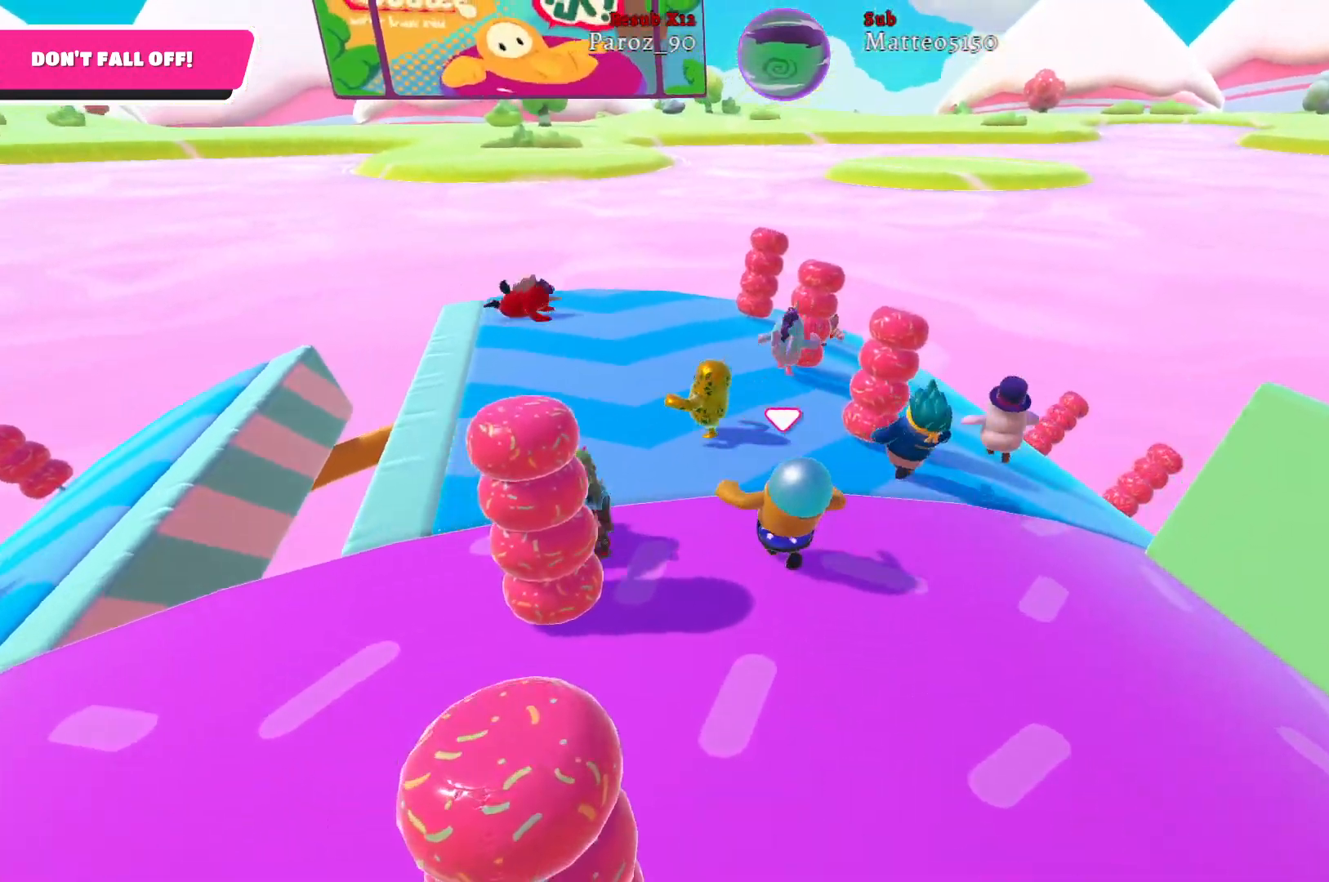
{"buttons": [], "left_stick": "up-left", "right_stick": "center", "events": [[133, "right_stick", "left"], [317, "right_stick", "center"]]}
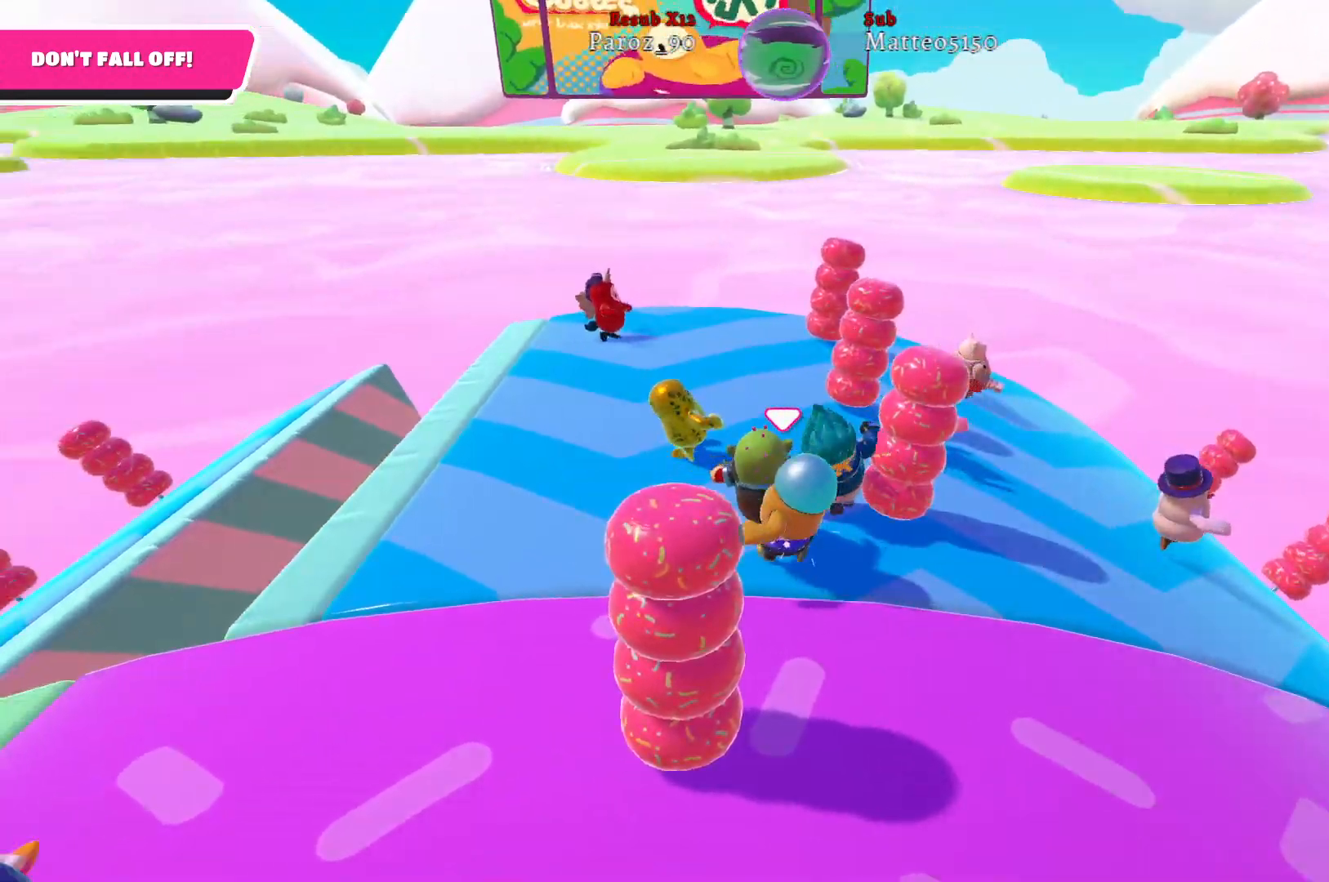
{"buttons": [], "left_stick": "up-right", "right_stick": "right", "events": [[83, "right_stick", "right"], [367, "left_stick", "up-right"]]}
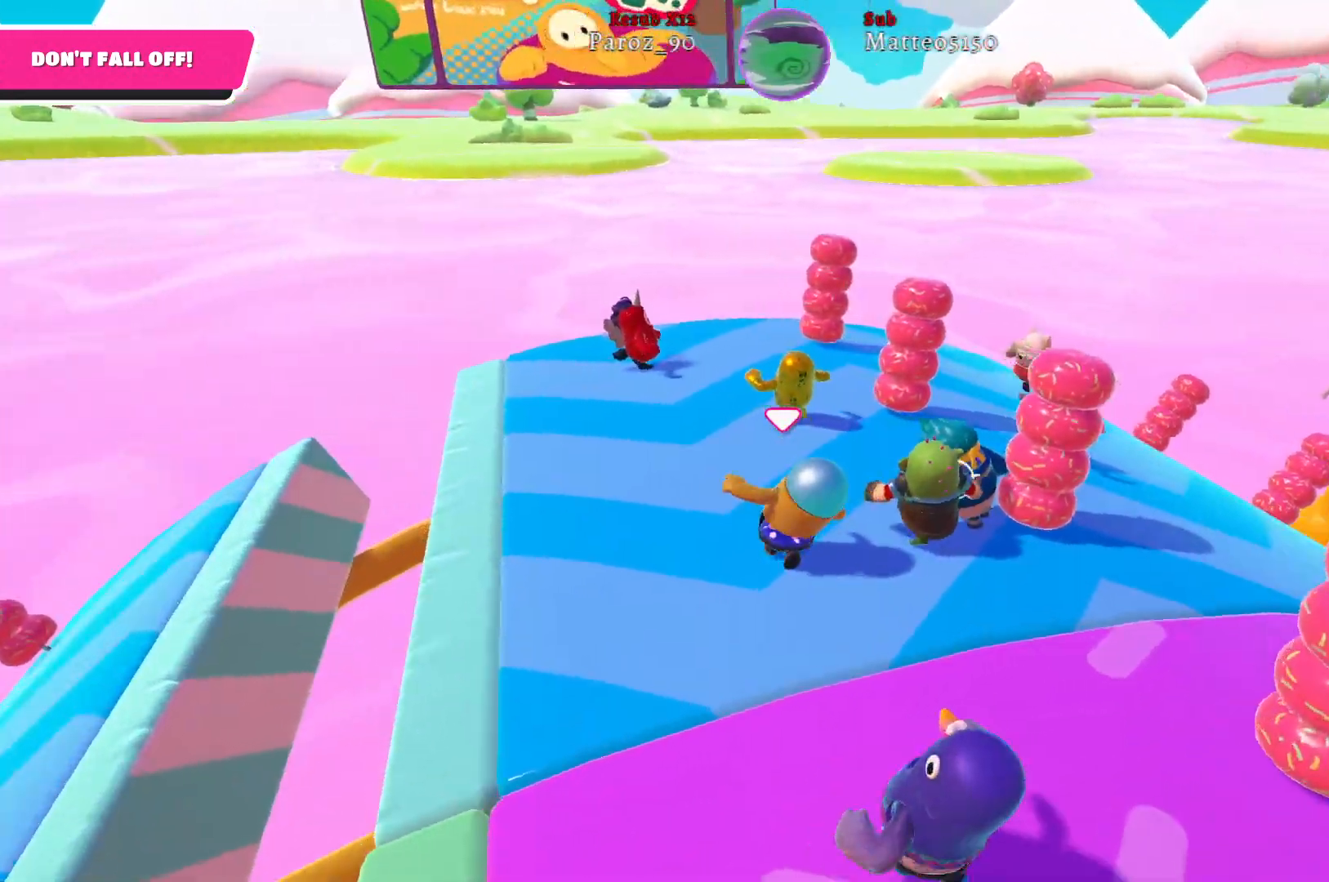
{"buttons": [], "left_stick": "up-right", "right_stick": "up", "events": [[67, "right_stick", "up-right"], [483, "right_stick", "up"]]}
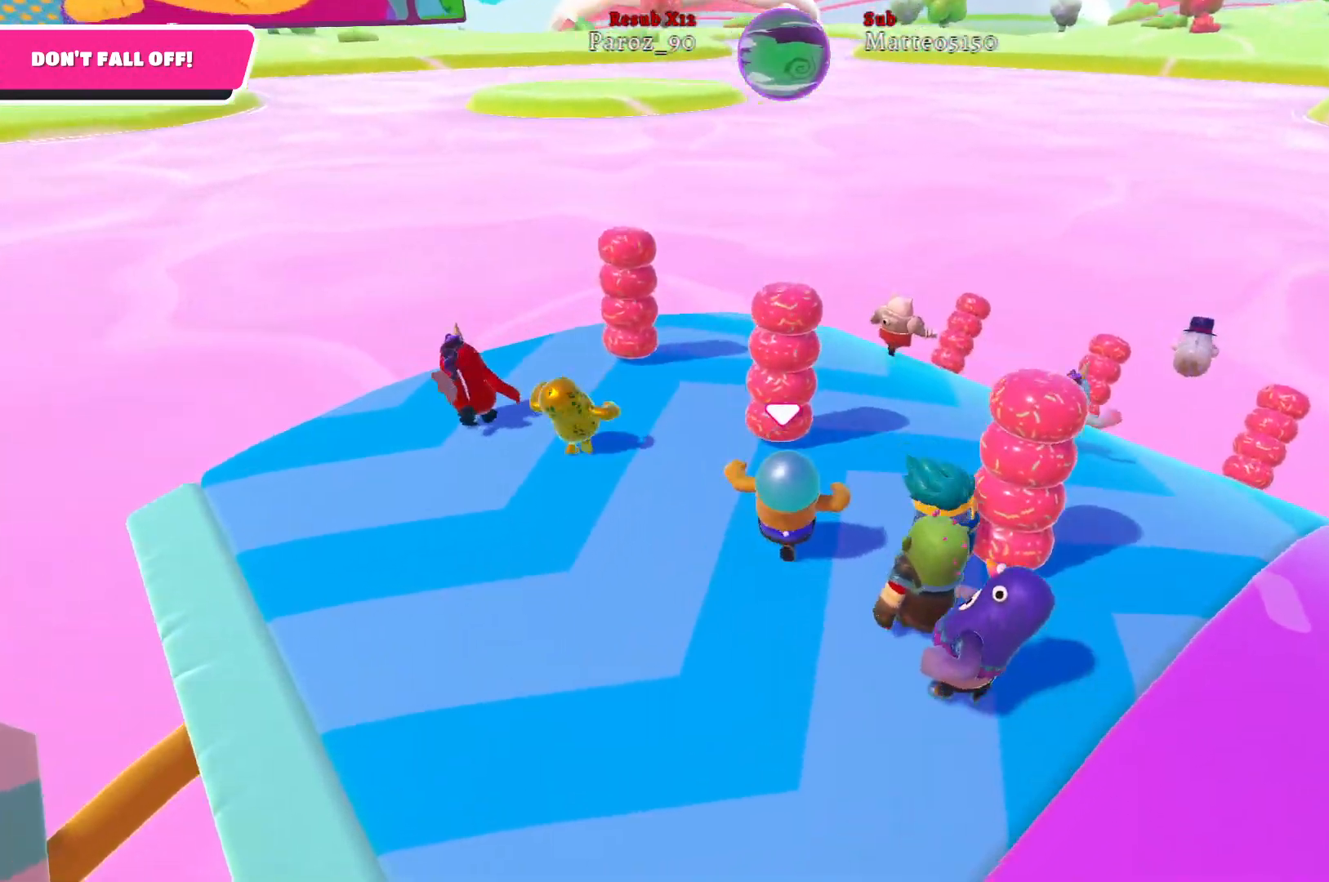
{"buttons": [], "left_stick": "up-left", "right_stick": "center", "events": [[283, "right_stick", "center"], [383, "left_stick", "up-left"]]}
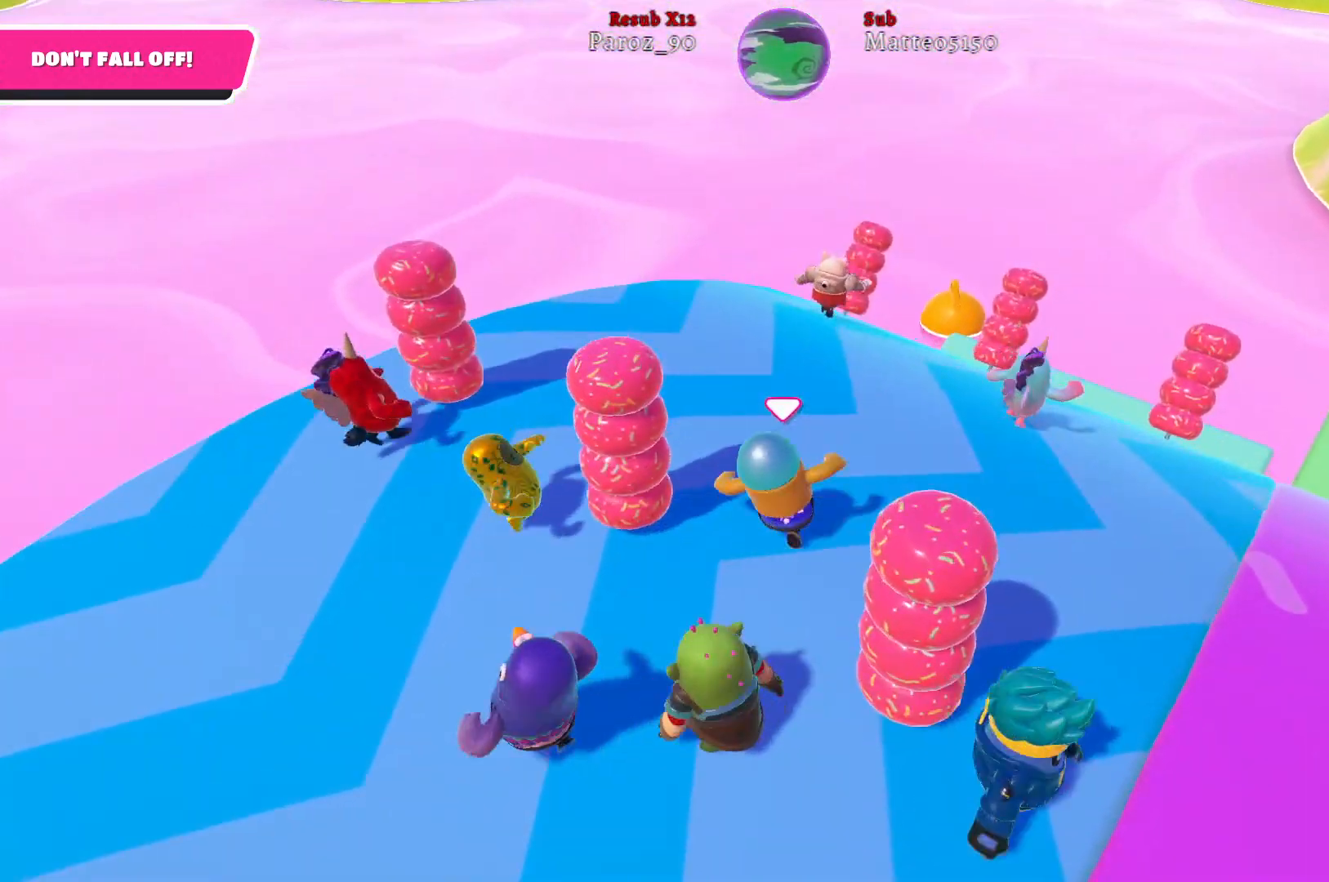
{"buttons": [], "left_stick": "up-left", "right_stick": "up-right", "events": [[133, "right_stick", "up-right"]]}
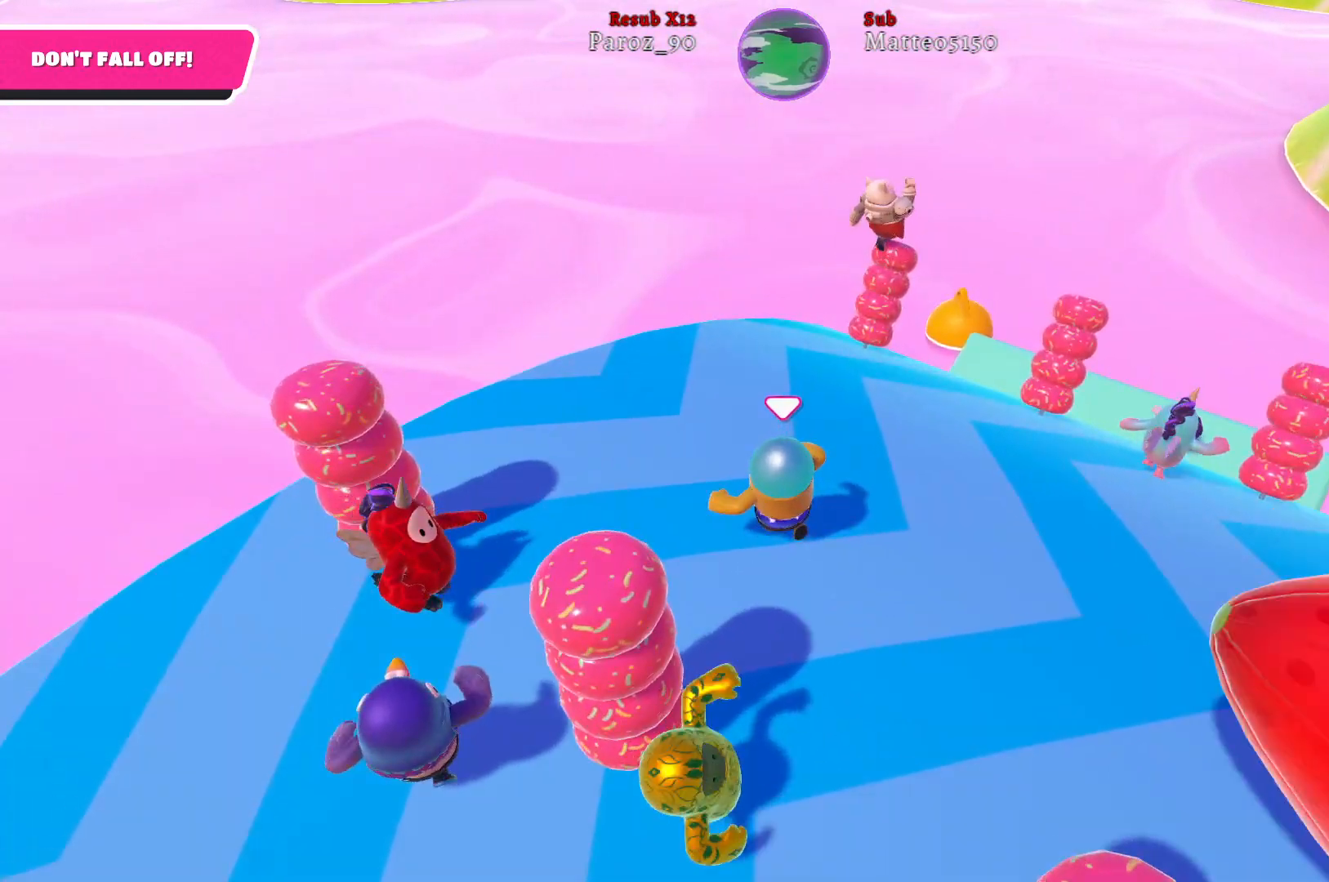
{"buttons": [], "left_stick": "up-right", "right_stick": "up", "events": [[83, "left_stick", "up-right"], [117, "right_stick", "right"], [283, "right_stick", "center"], [417, "right_stick", "up"]]}
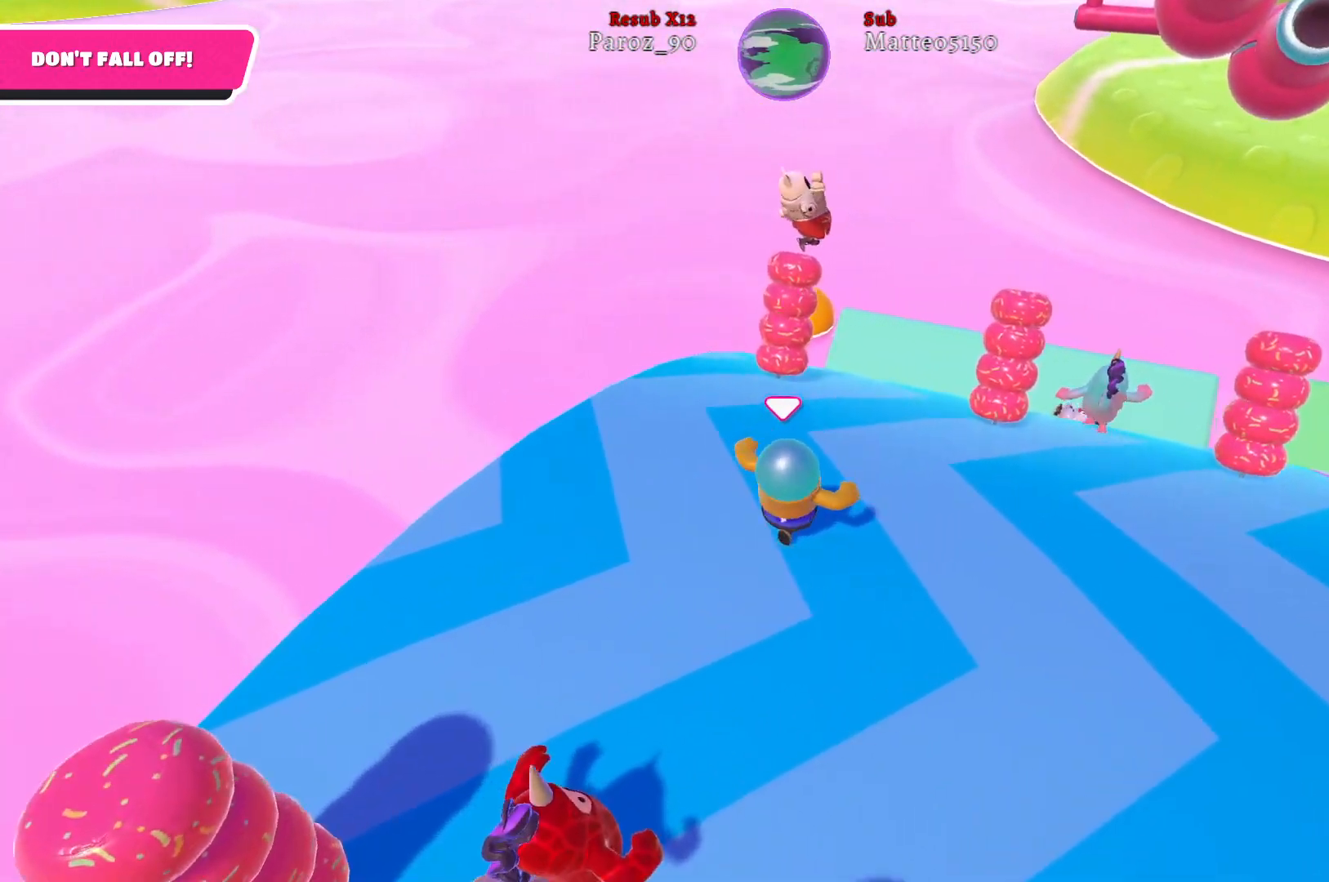
{"buttons": [], "left_stick": "up", "right_stick": "center", "events": [[233, "right_stick", "center"], [433, "left_stick", "up"]]}
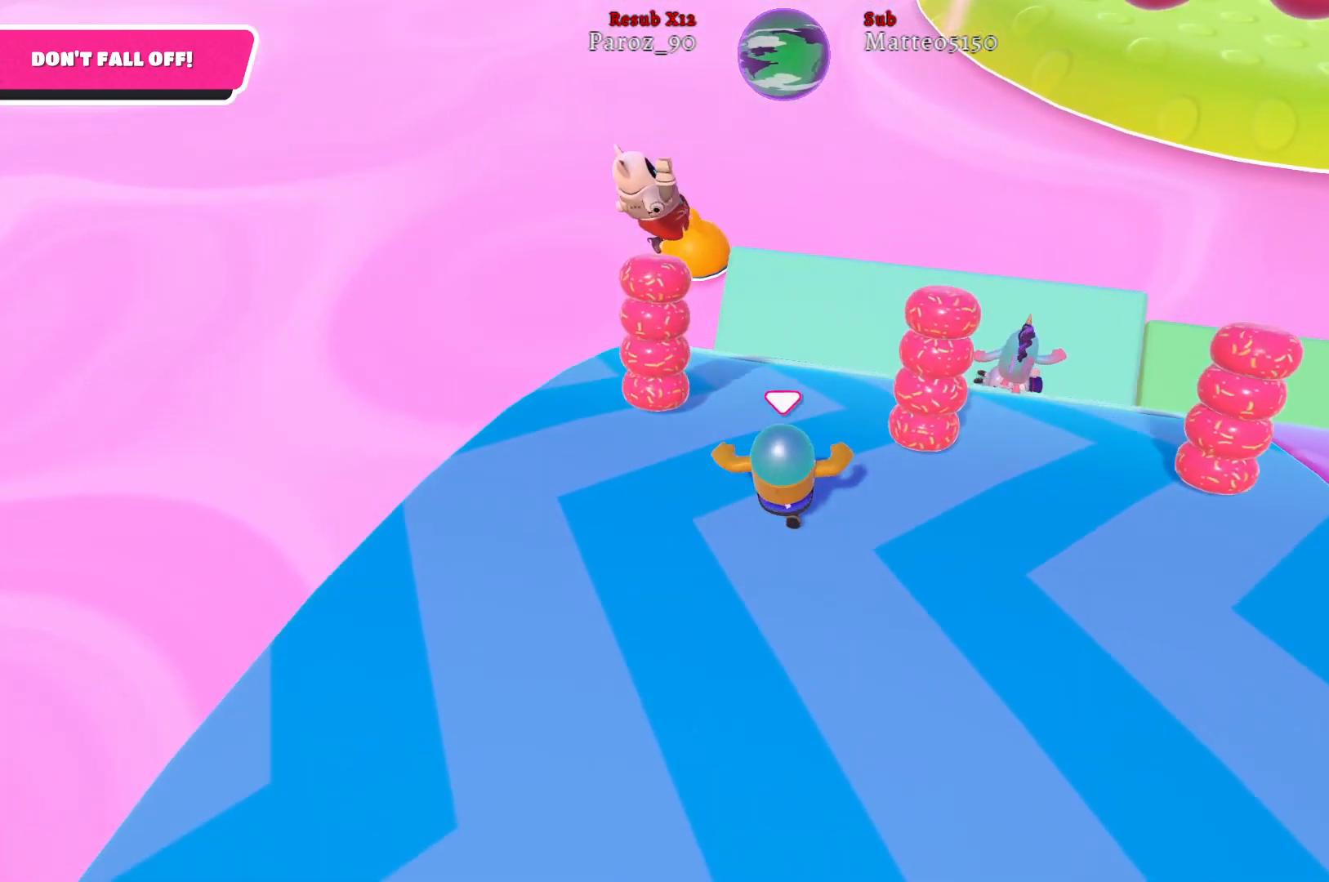
{"buttons": [], "left_stick": "up", "right_stick": "center", "events": []}
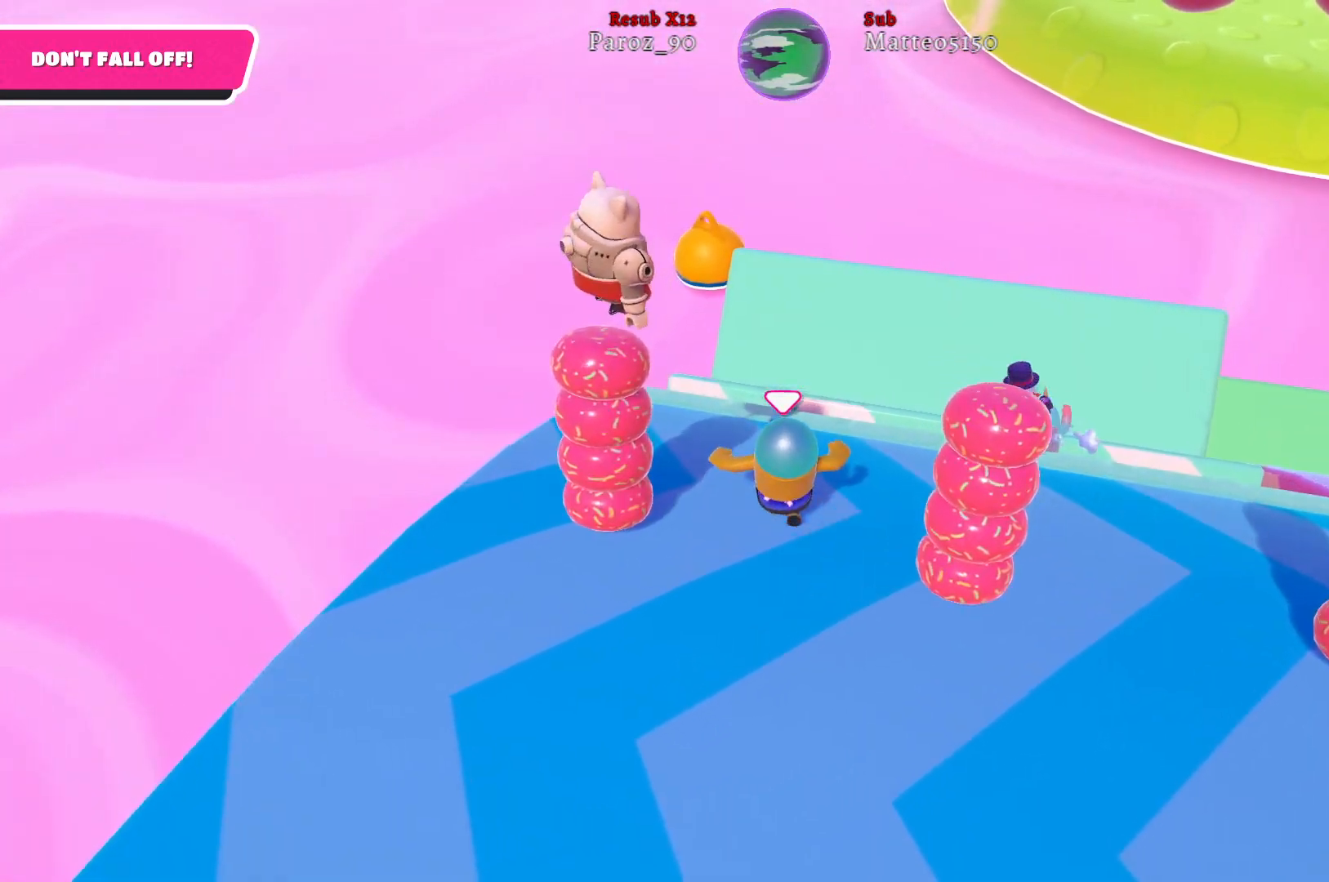
{"buttons": [], "left_stick": "up", "right_stick": "center", "events": [[250, "A", "down"], [333, "A", "up"]]}
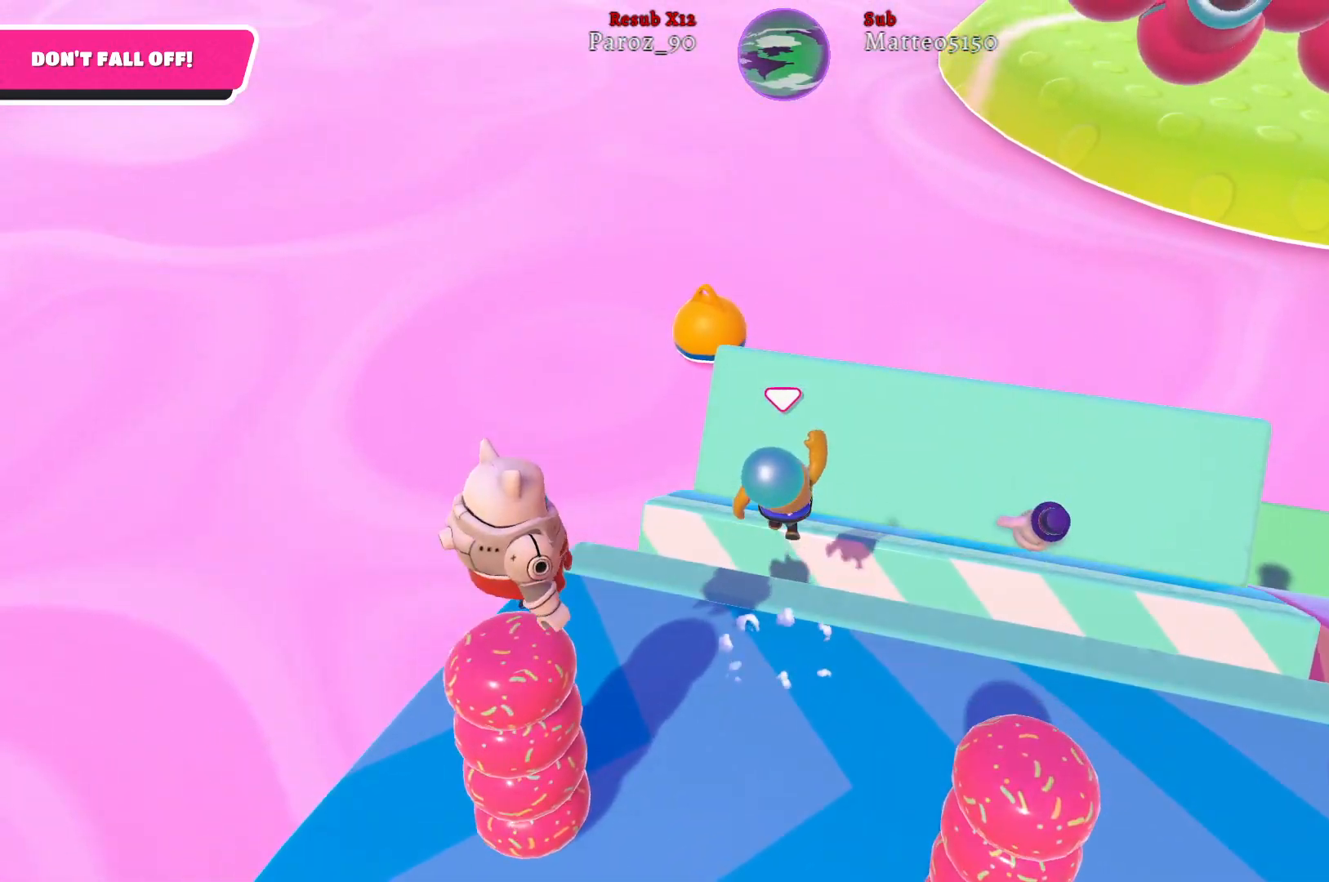
{"buttons": [], "left_stick": "up", "right_stick": "center", "events": [[17, "X", "down"], [100, "X", "up"]]}